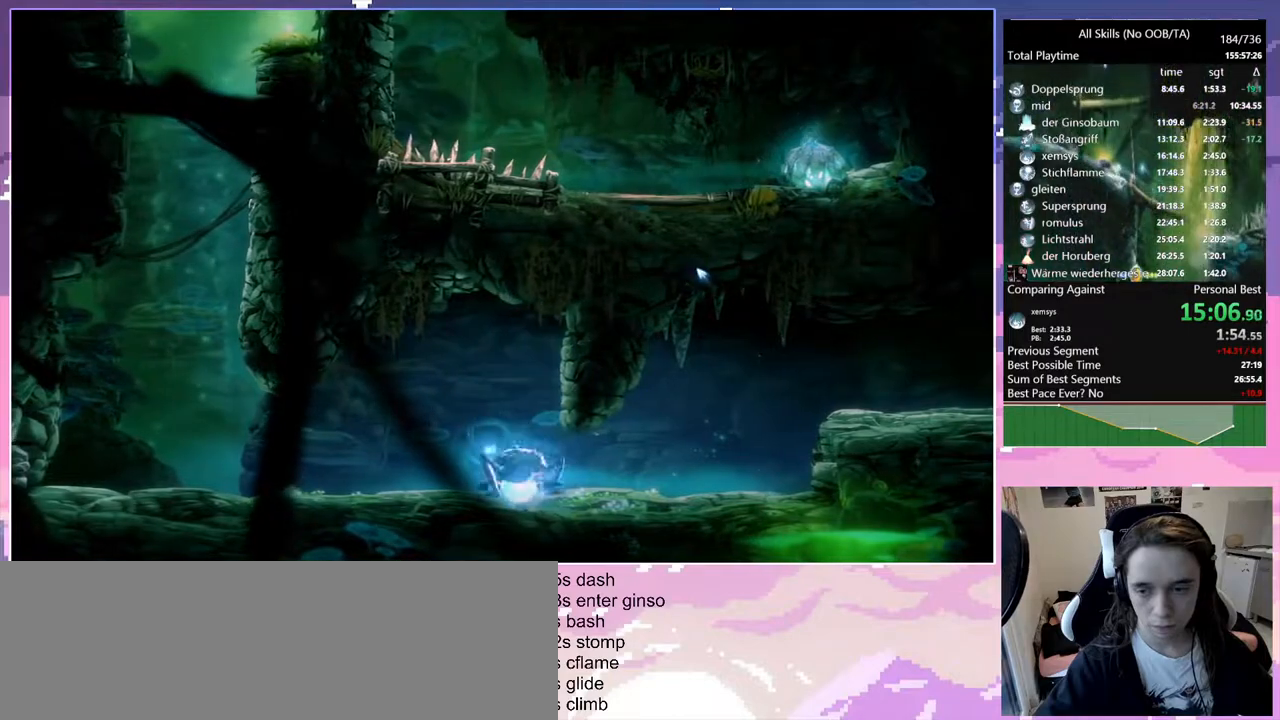
Gameplay with keyboard and mouse; each line is a JSON object with the keys and mouse buttons held at the frame after it. "events" lists presses ("down") and releases ("up") of "bash", "bash2", "bz", "cdash", "cjugg", "d", "debug", "escape", "glimb", "grade", "pause", "q", "rjump", "s", "sa", "save", "space", "ui", "z", "mouse_left", "mouse_wheel", "mouse_right", "mouse_mb4" and "mouse_mb5" between this image and that frame as [ms after this image, input, new state], when the widget could be followed in between. "mouse_left", "mouse_wheel", "mouse_right", "mouse_mb4", "mouse_mb5" = the "left", "wheel", "right", "mb4", "mb5" buttons of the "mouse" list. No other keys are recorded. "wheel" means that the mouse wheel is clicked or scrolled. Mouse movement is not recorded. Key names are as the overlay labels them; some are game actions (e.g. jump) rather than physical keys.
{"keys": [], "mouse": [], "events": [[433, "d", "up"]]}
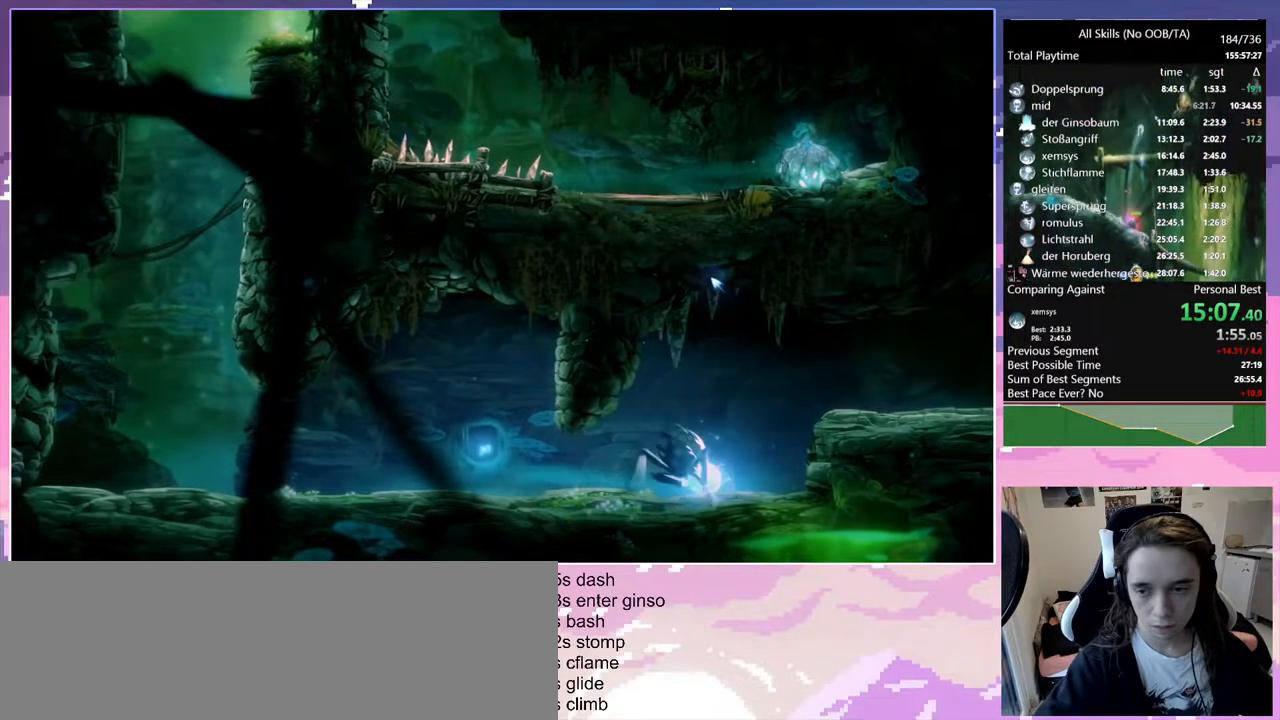
{"keys": ["d"], "mouse": [], "events": [[217, "d", "down"], [217, "mouse_left", "down"], [350, "mouse_left", "up"]]}
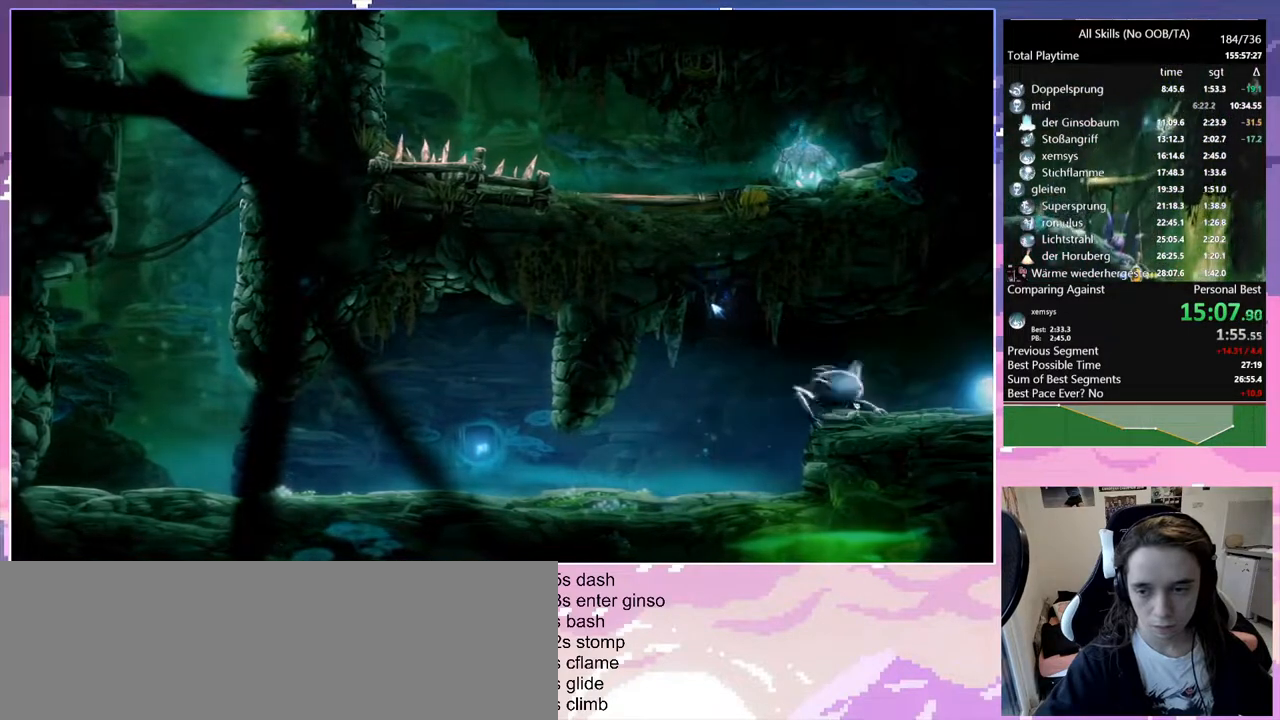
{"keys": [], "mouse": [], "events": [[133, "mouse_left", "down"], [183, "d", "up"], [233, "mouse_left", "up"]]}
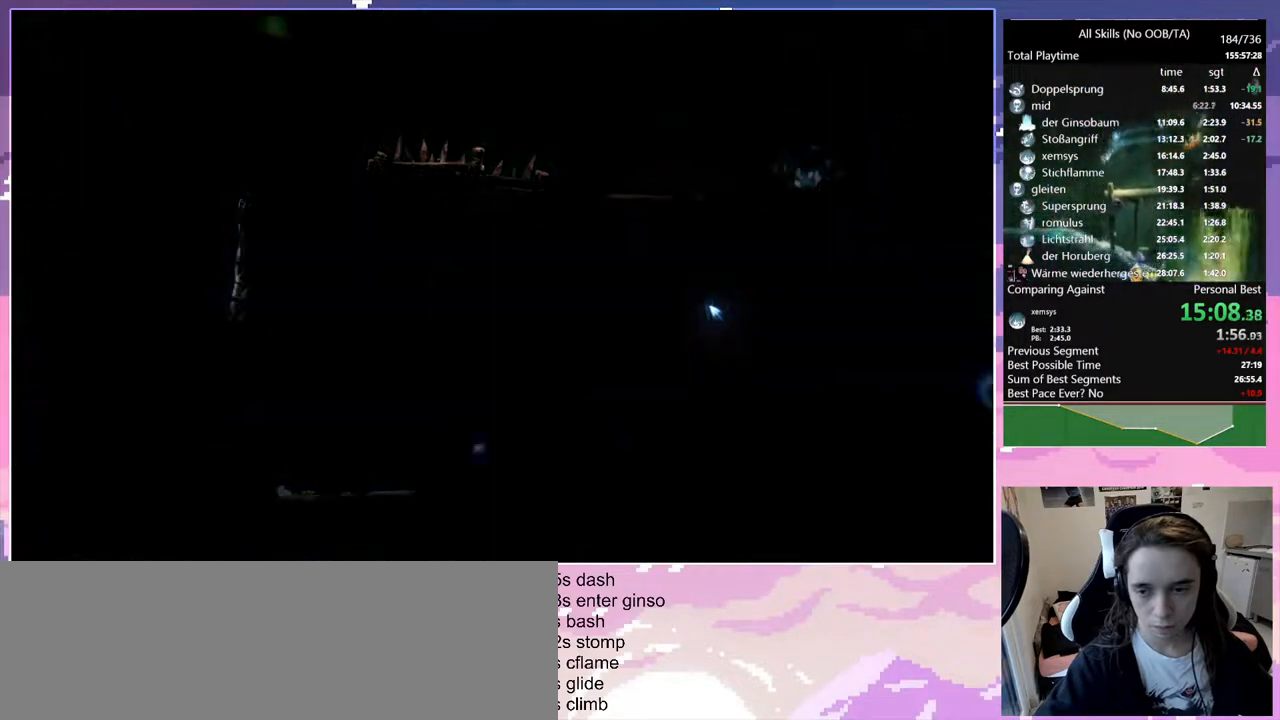
{"keys": [], "mouse": [], "events": []}
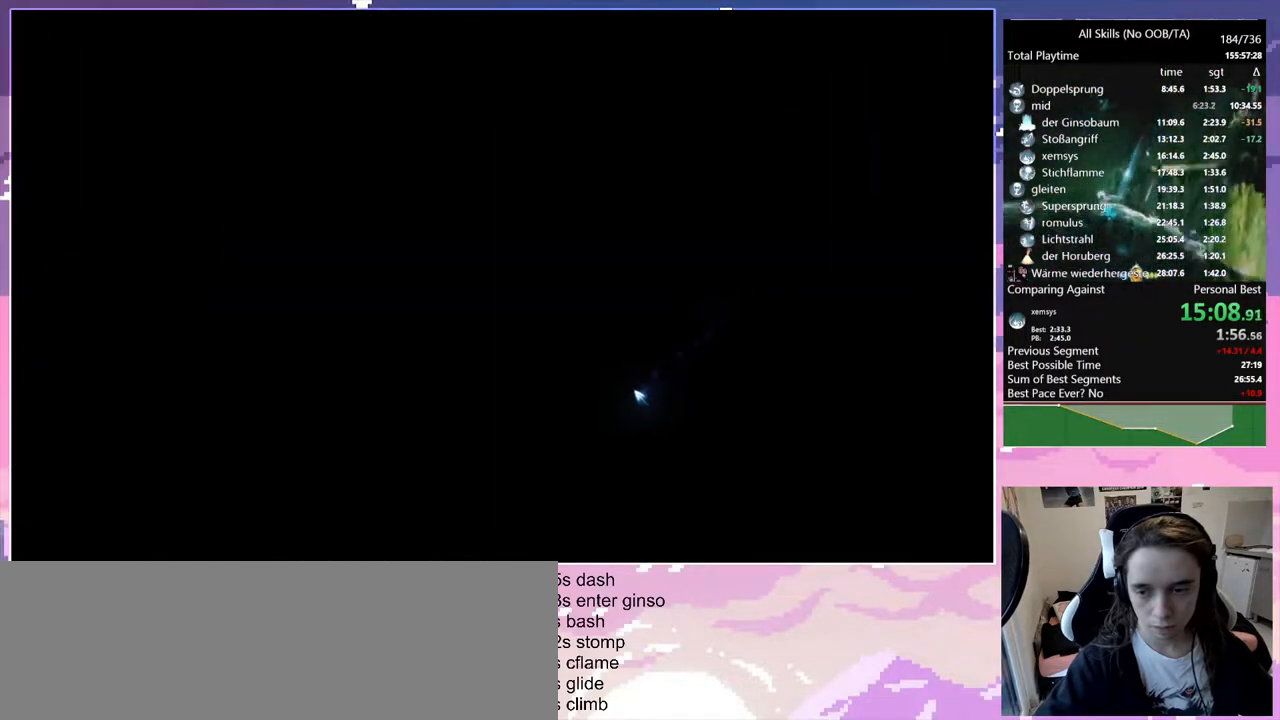
{"keys": ["bash", "d"], "mouse": ["right"], "events": [[217, "d", "down"], [317, "mouse_left", "down"], [400, "bash", "down"], [400, "mouse_right", "down"], [450, "mouse_left", "up"]]}
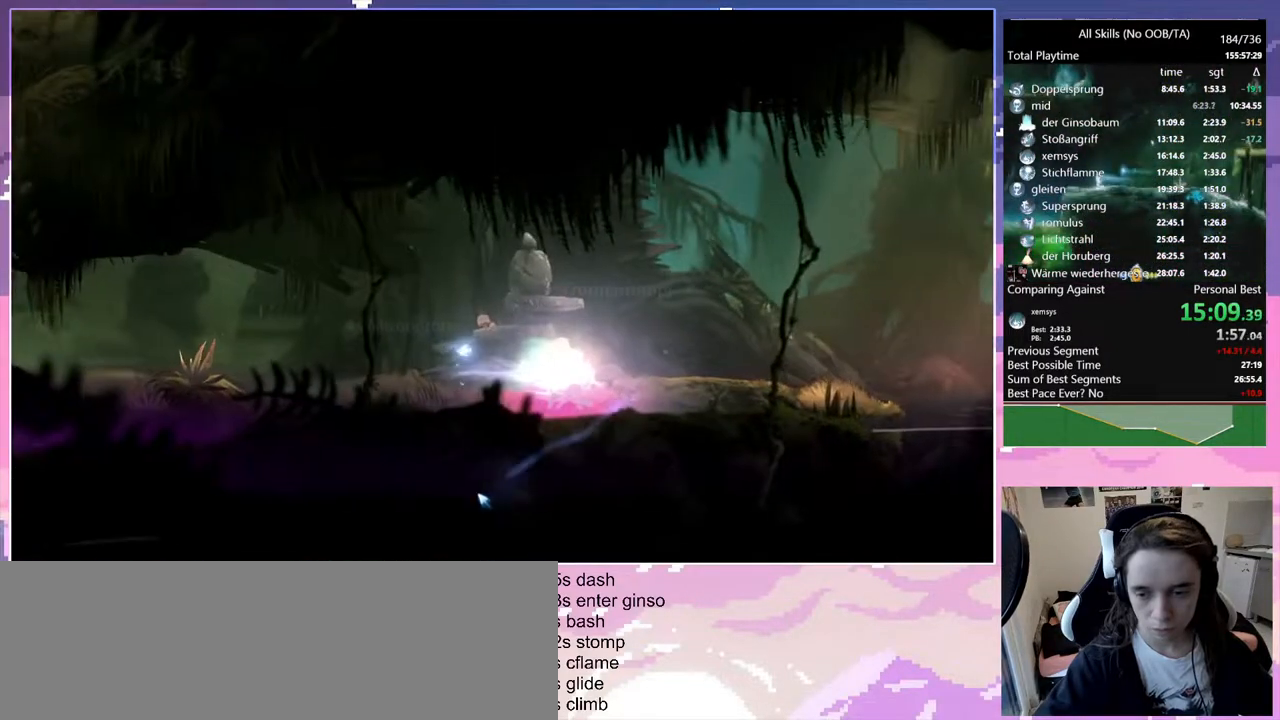
{"keys": ["bash", "d"], "mouse": ["right"], "events": [[183, "bash", "up"], [183, "mouse_right", "up"], [367, "mouse_left", "down"], [417, "bash", "down"], [417, "mouse_right", "down"], [467, "mouse_left", "up"]]}
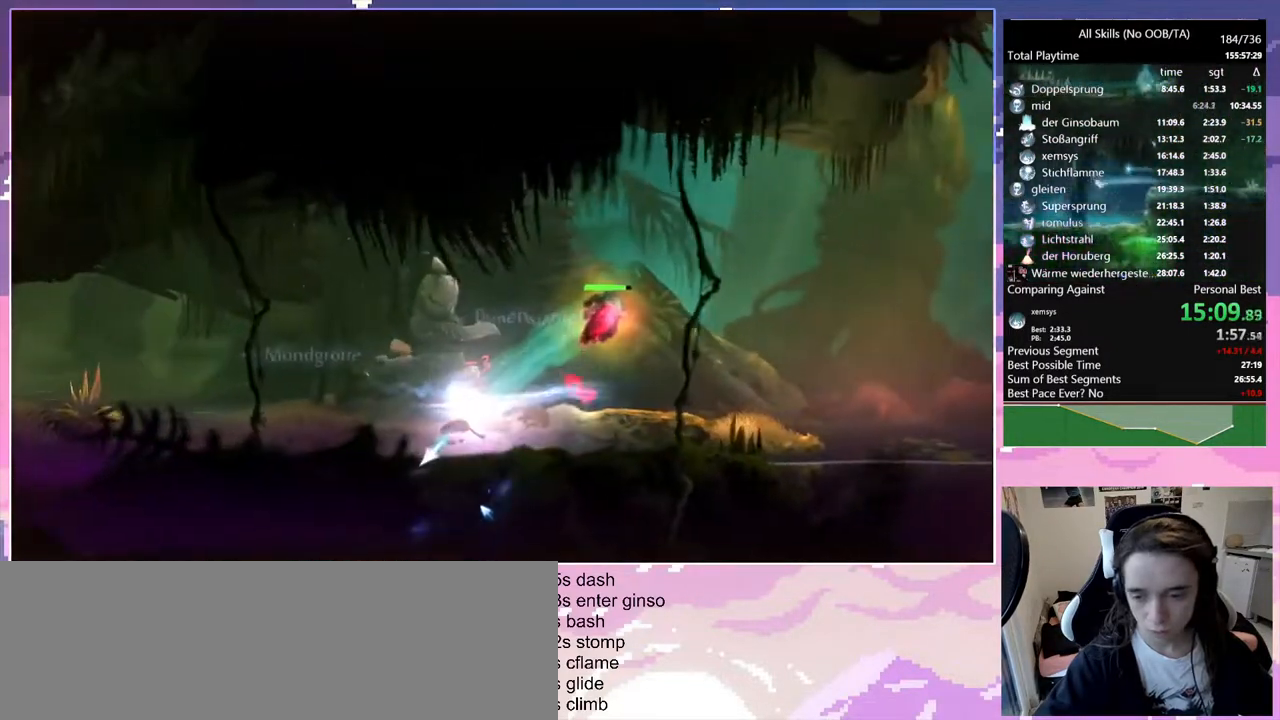
{"keys": ["d"], "mouse": ["left"], "events": [[283, "mouse_right", "up"], [333, "bash", "up"], [433, "mouse_left", "down"]]}
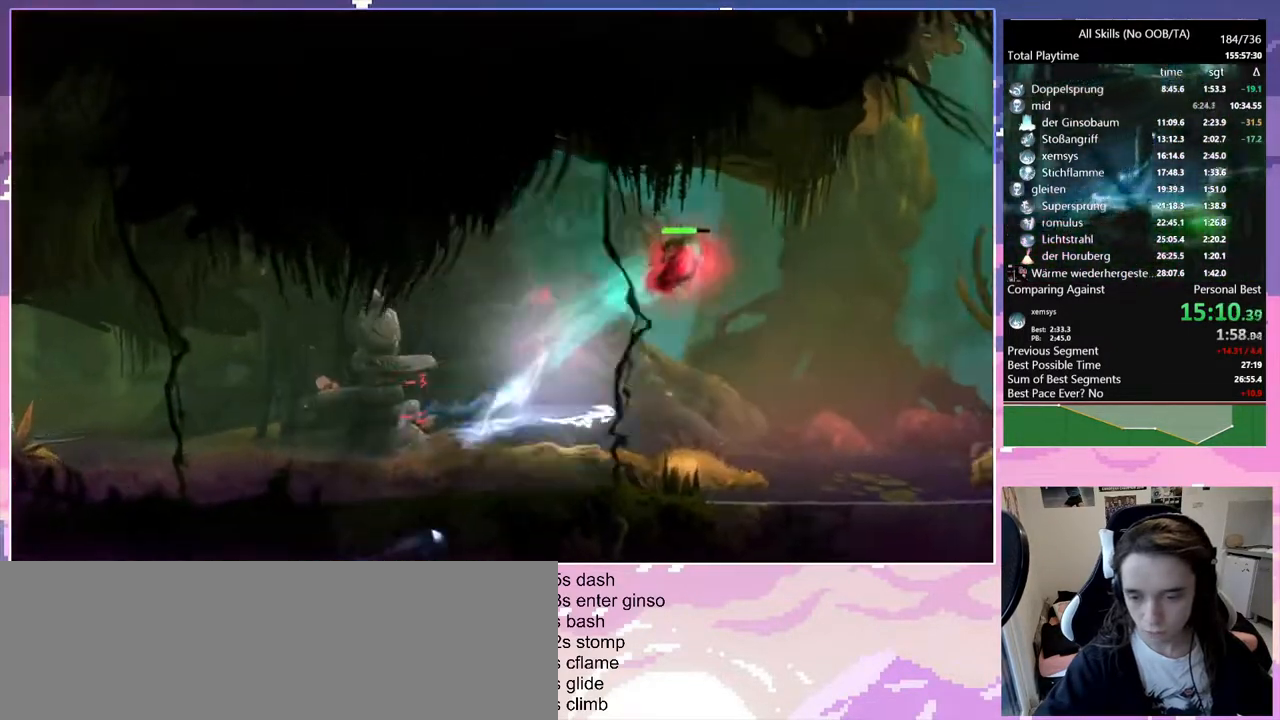
{"keys": ["space"], "mouse": [], "events": [[33, "d", "up"], [83, "mouse_left", "up"], [83, "space", "down"], [400, "space", "up"], [500, "space", "down"]]}
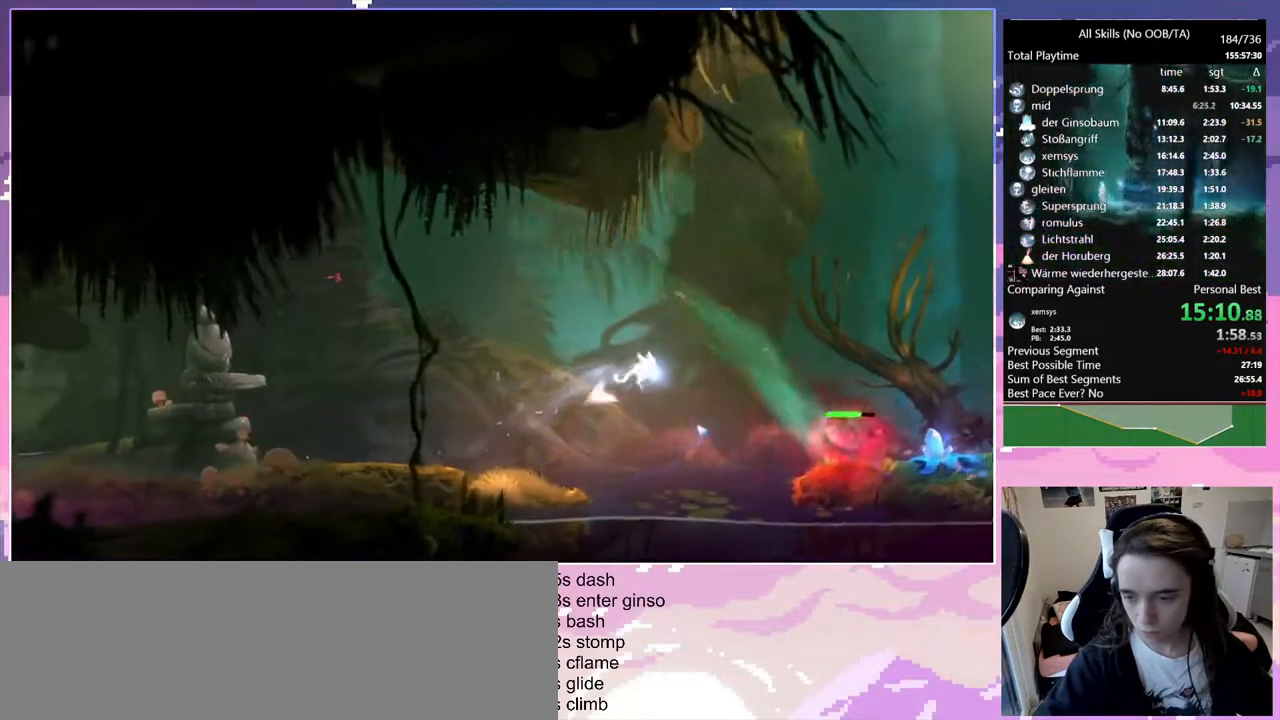
{"keys": [], "mouse": [], "events": [[183, "space", "up"]]}
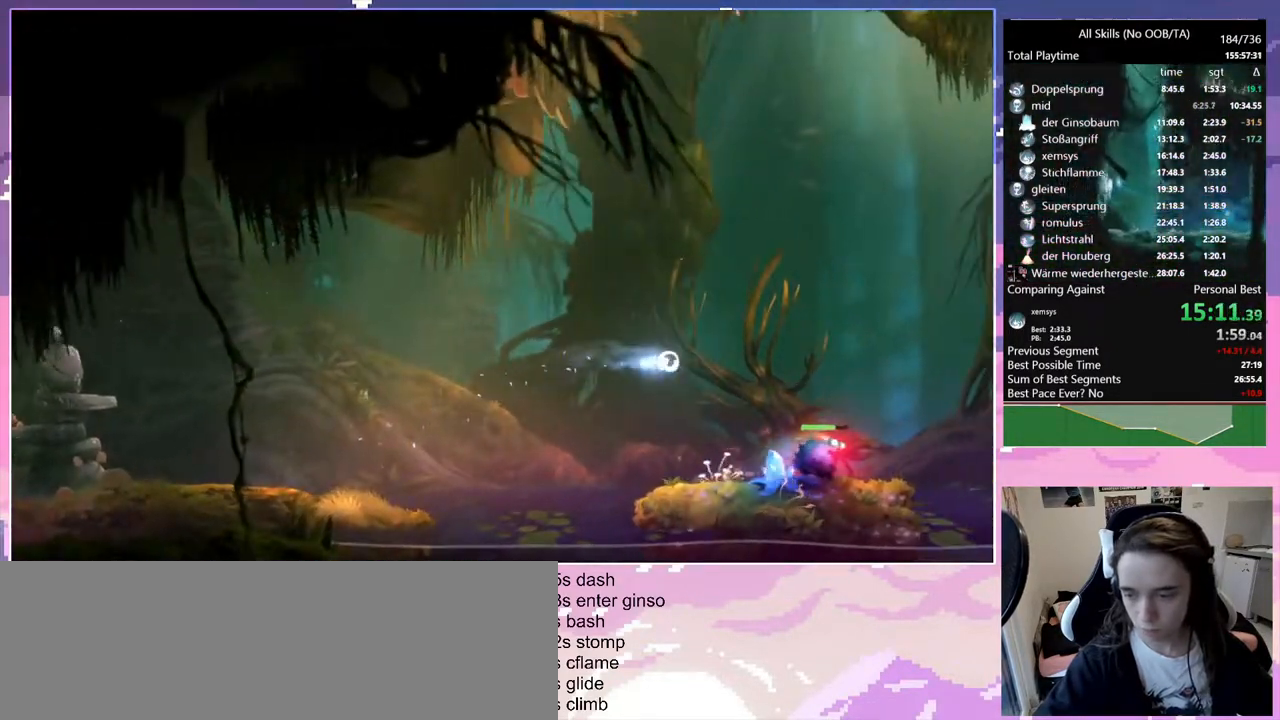
{"keys": ["bash"], "mouse": ["right"], "events": [[300, "bash", "down"], [300, "mouse_right", "down"]]}
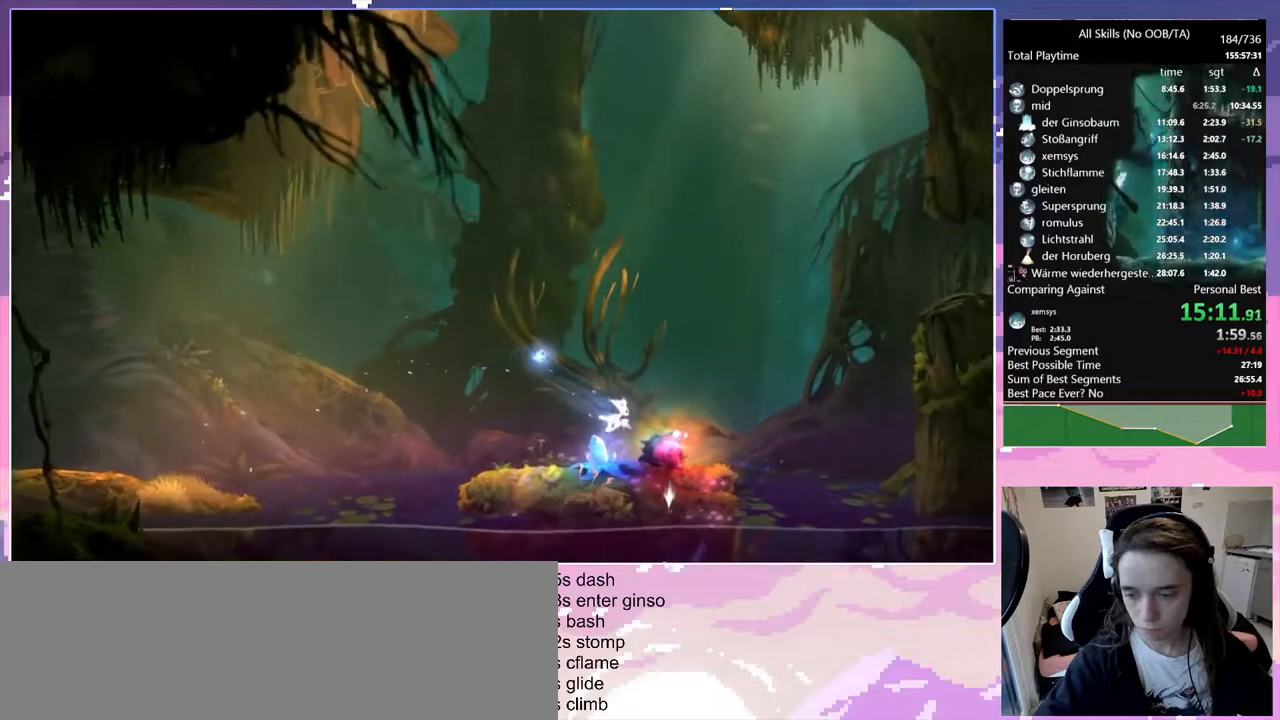
{"keys": ["space"], "mouse": [], "events": [[67, "bash", "up"], [67, "mouse_right", "up"], [300, "space", "down"], [450, "space", "up"], [500, "space", "down"]]}
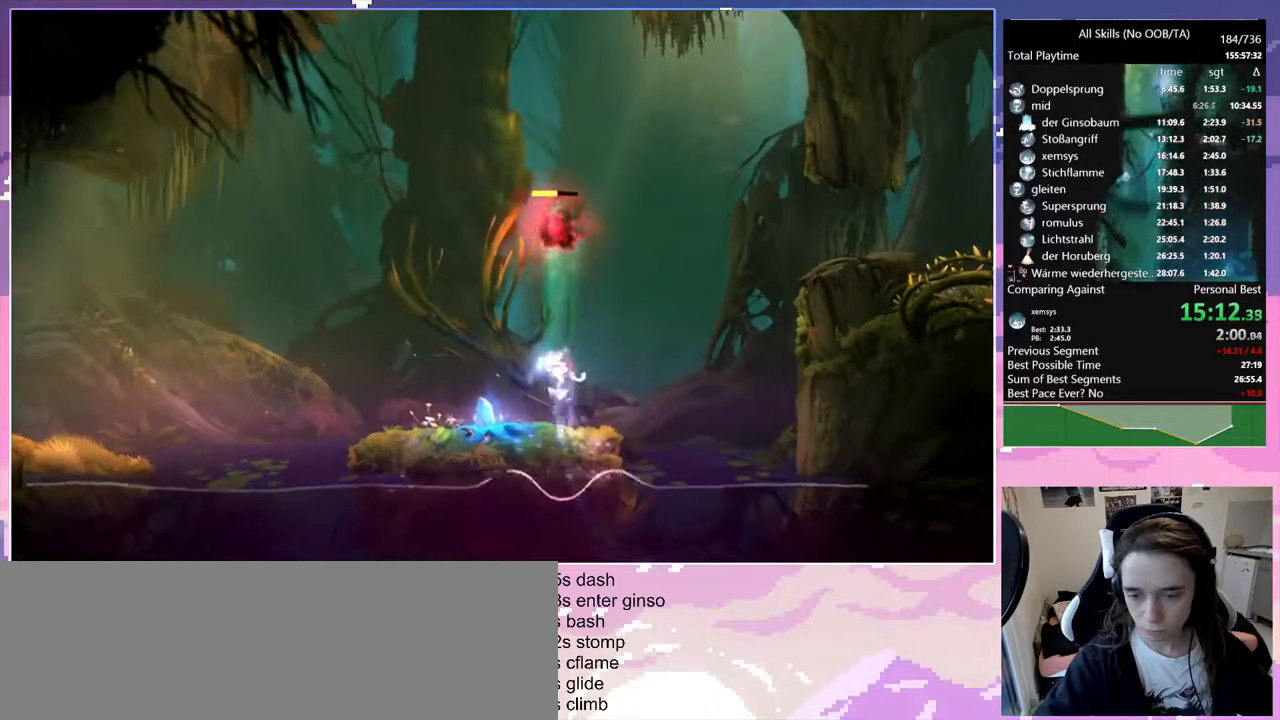
{"keys": ["bash"], "mouse": ["right"], "events": [[33, "q", "down"], [133, "bash", "down"], [133, "mouse_right", "down"], [133, "space", "up"], [183, "q", "up"]]}
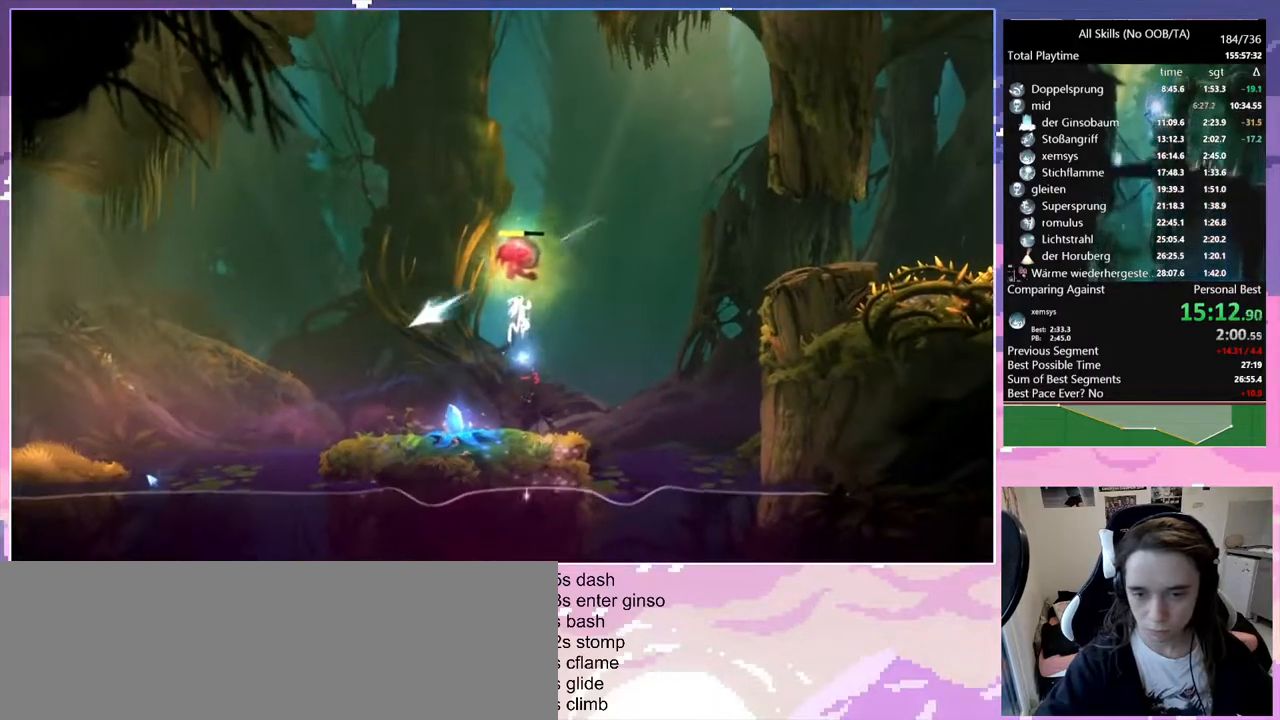
{"keys": [], "mouse": [], "events": [[17, "bash", "up"], [300, "mouse_right", "up"]]}
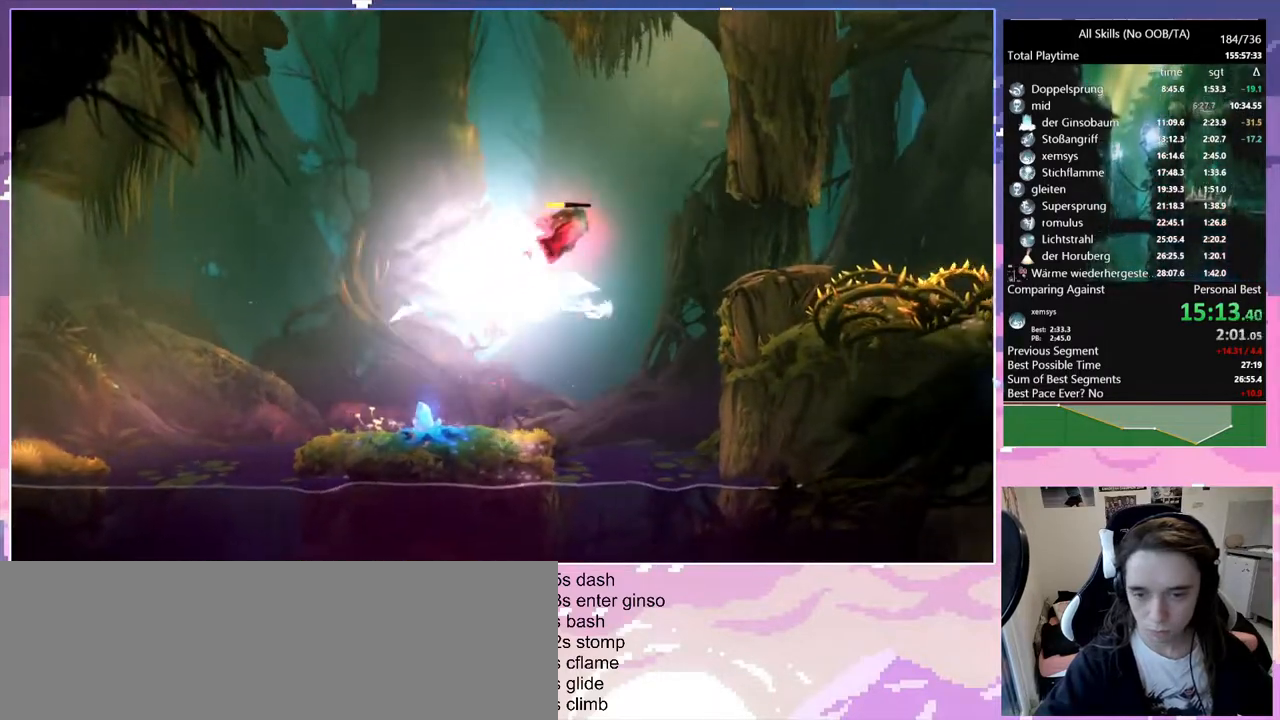
{"keys": [], "mouse": ["left"], "events": [[17, "space", "down"], [67, "q", "down"], [117, "space", "up"], [167, "d", "down"], [217, "q", "up"], [450, "mouse_left", "down"], [500, "d", "up"]]}
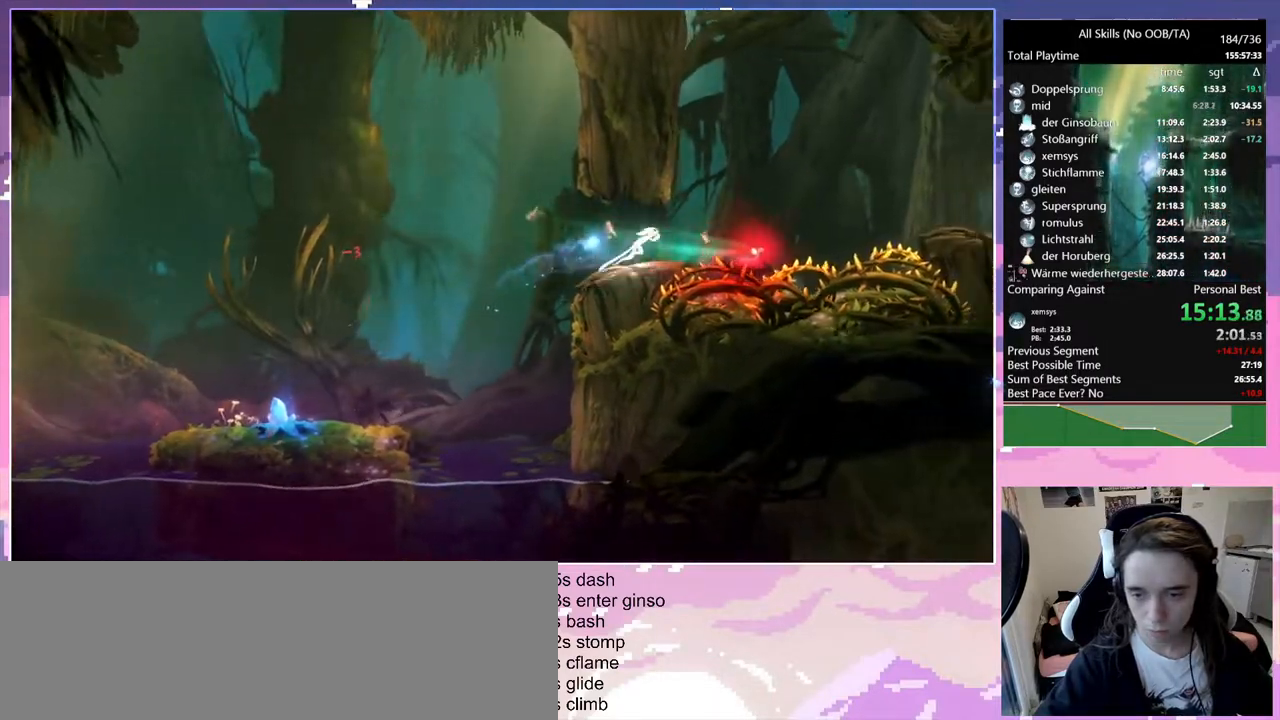
{"keys": ["space"], "mouse": [], "events": [[33, "mouse_left", "up"], [33, "space", "down"], [417, "space", "up"], [500, "space", "down"]]}
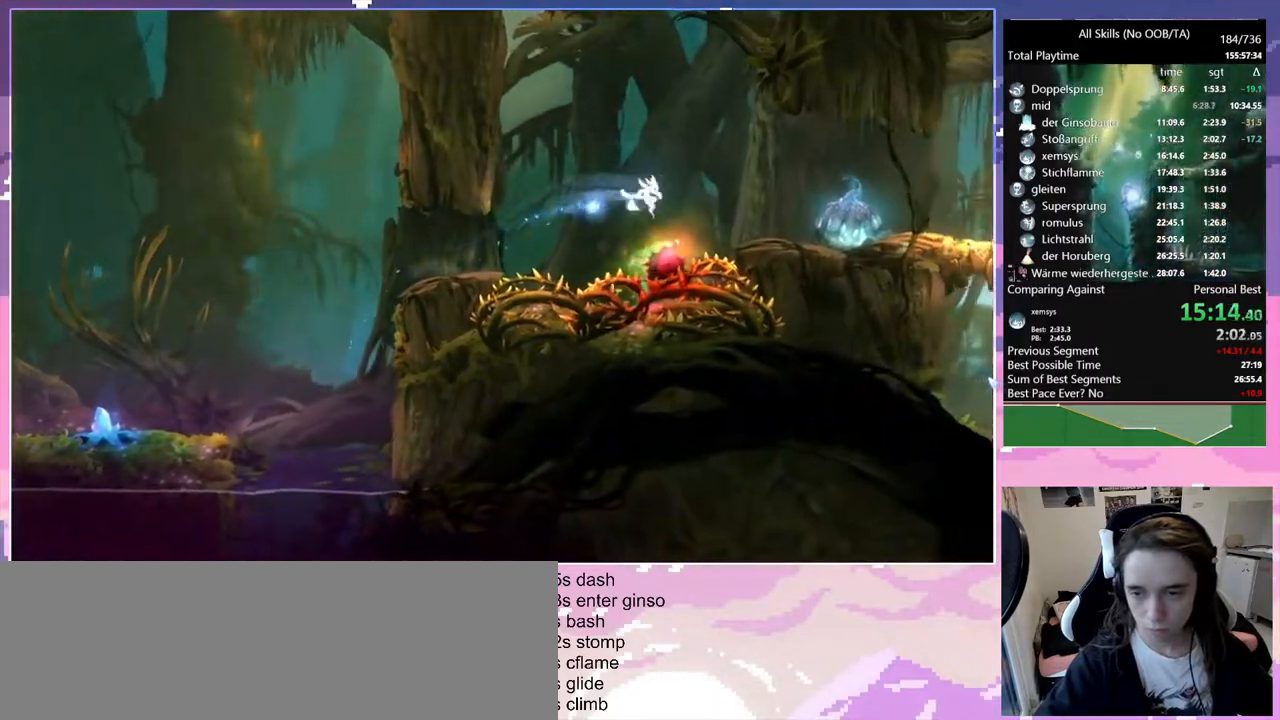
{"keys": ["q"], "mouse": [], "events": [[200, "space", "up"], [483, "q", "down"]]}
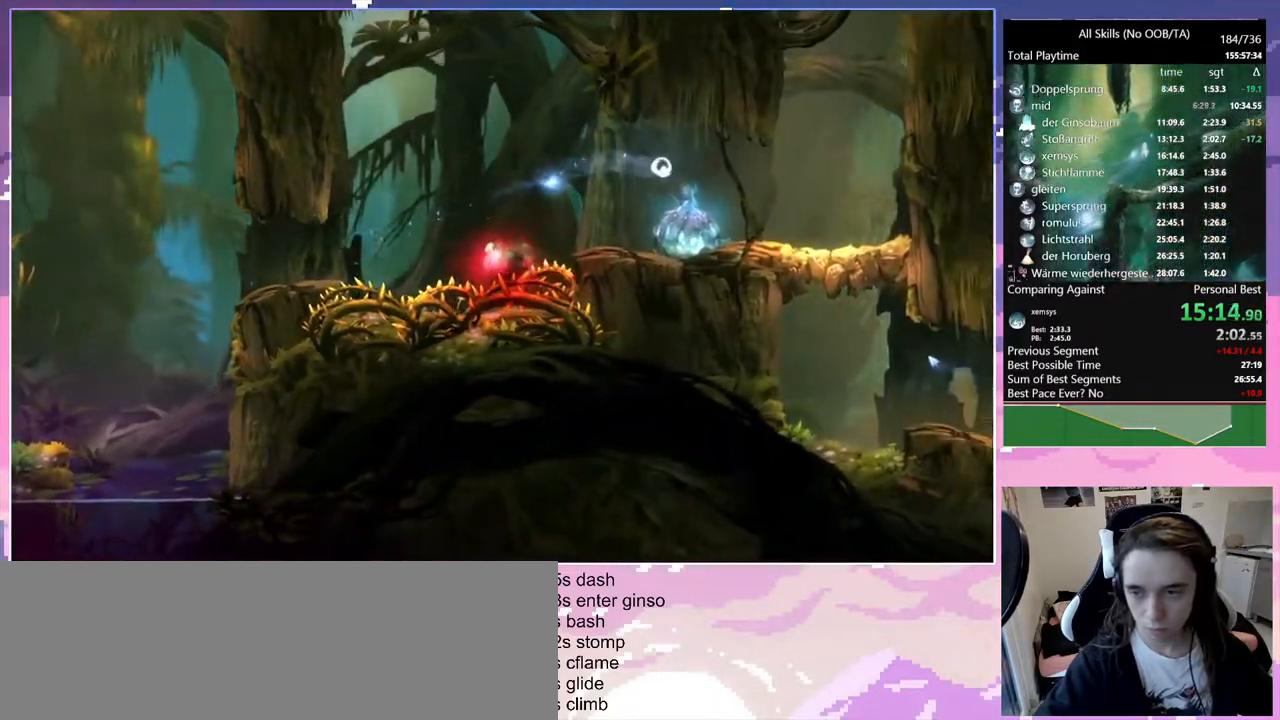
{"keys": [], "mouse": [], "events": [[167, "q", "up"], [450, "q", "down"], [500, "q", "up"]]}
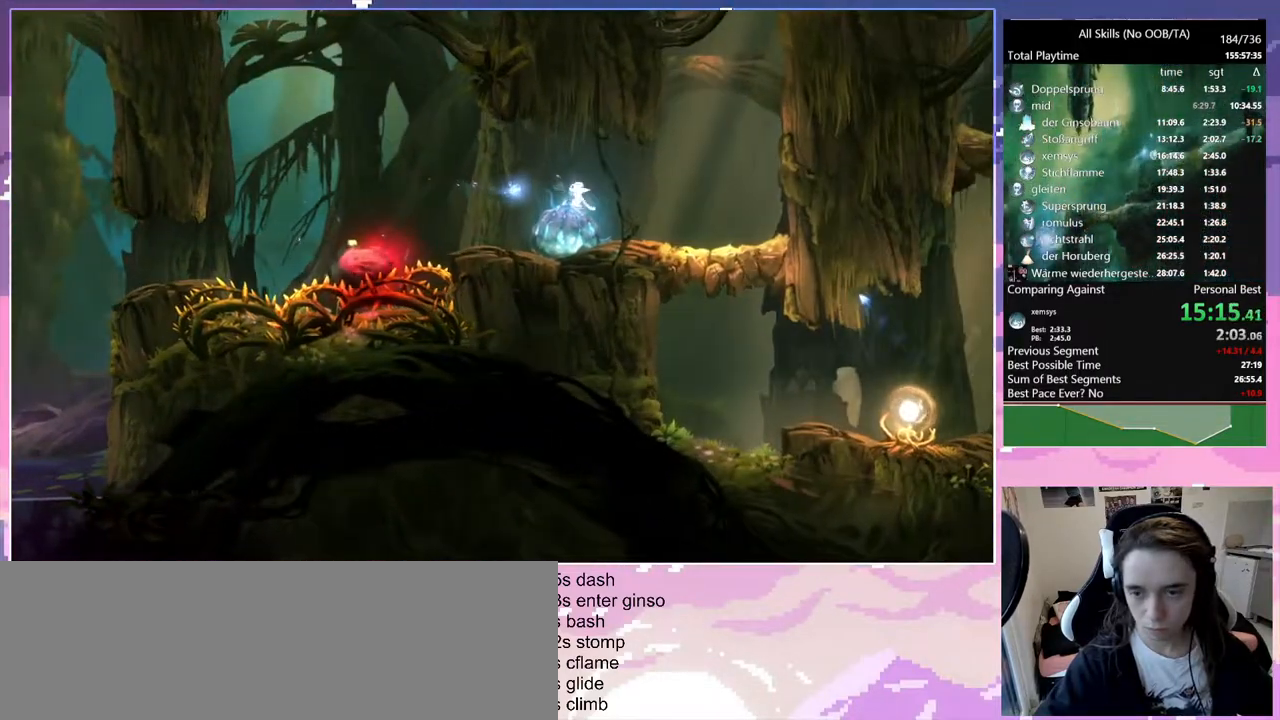
{"keys": ["bash"], "mouse": ["right"], "events": [[467, "bash", "down"], [467, "mouse_right", "down"]]}
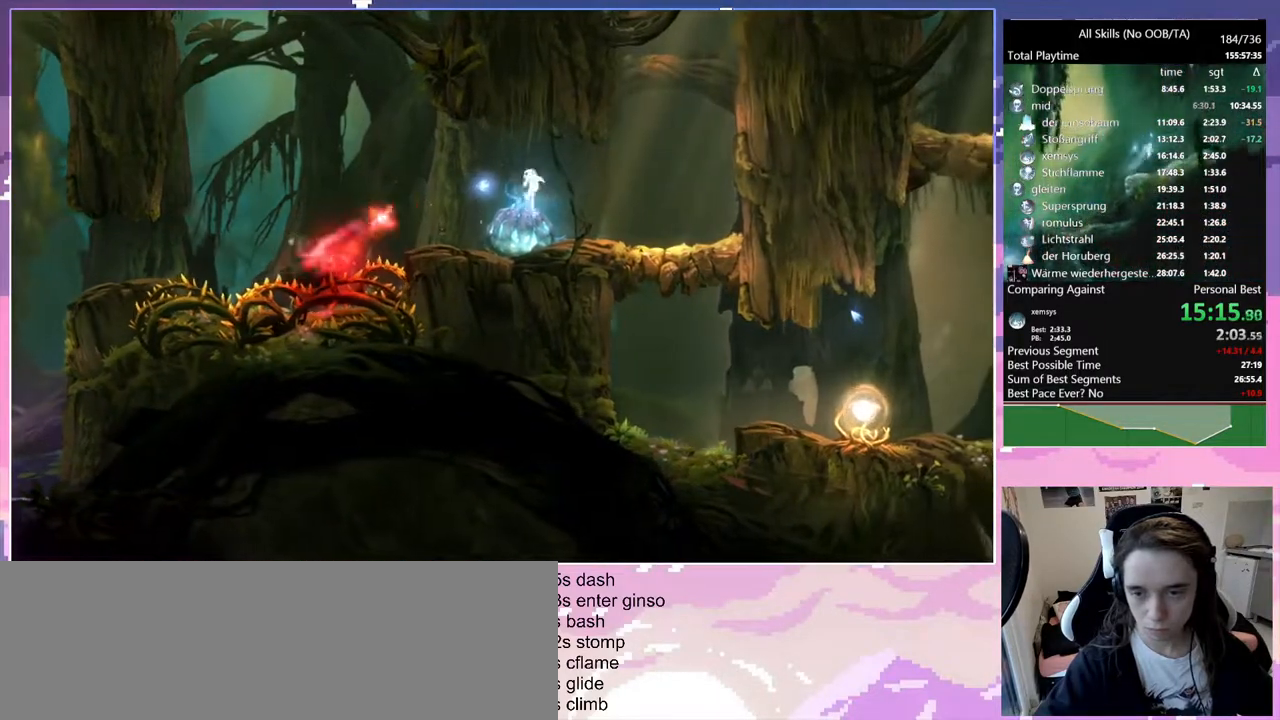
{"keys": [], "mouse": [], "events": [[50, "bash", "up"], [50, "mouse_right", "up"]]}
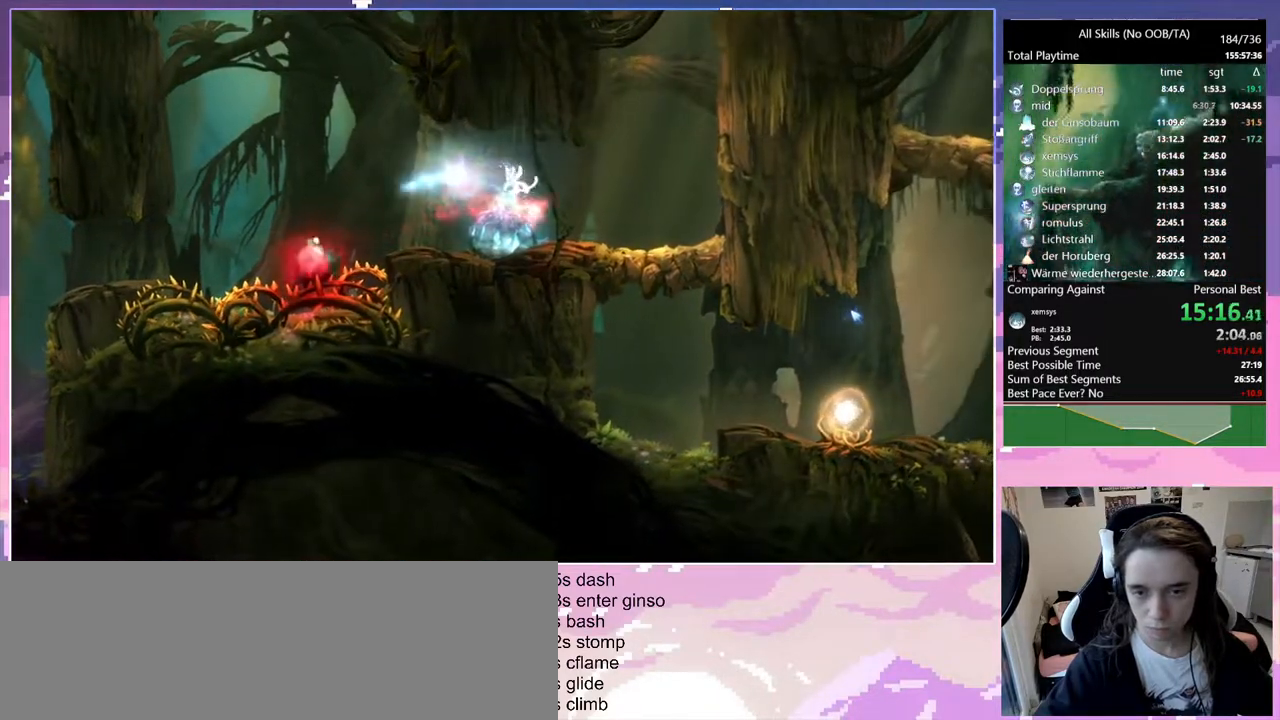
{"keys": ["d"], "mouse": [], "events": [[117, "d", "down"], [167, "space", "down"], [217, "space", "up"]]}
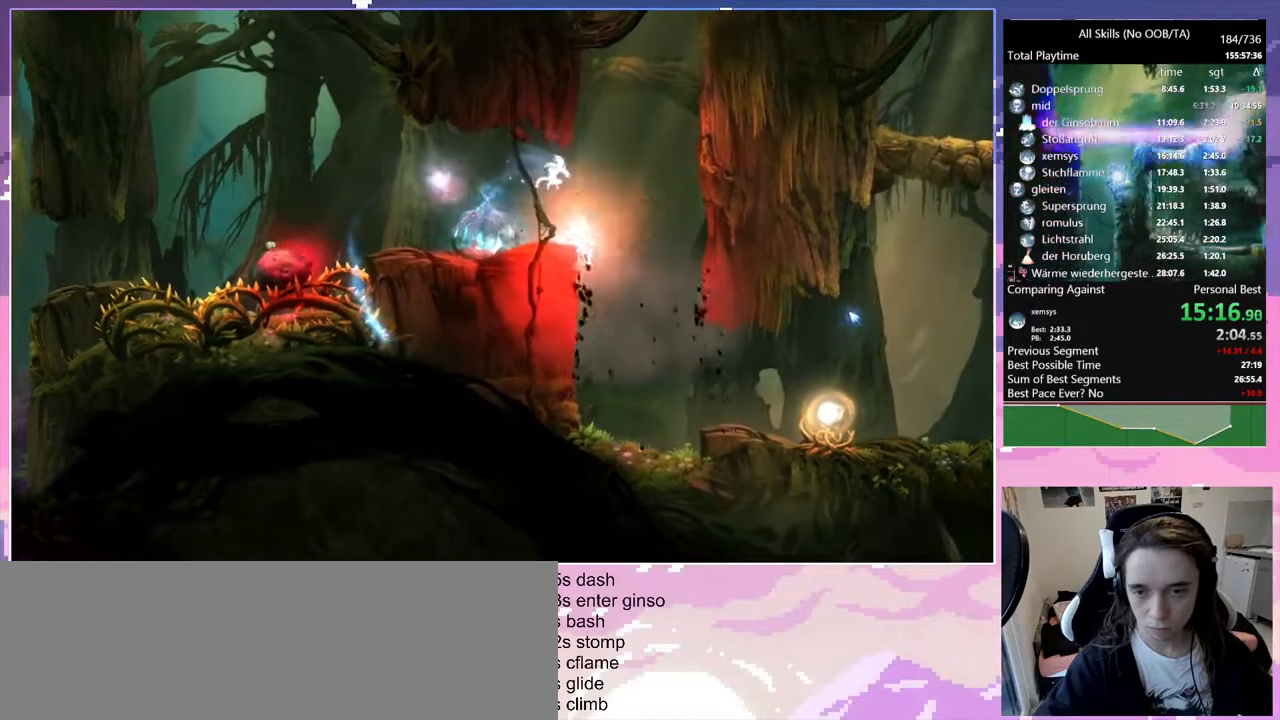
{"keys": ["d"], "mouse": [], "events": []}
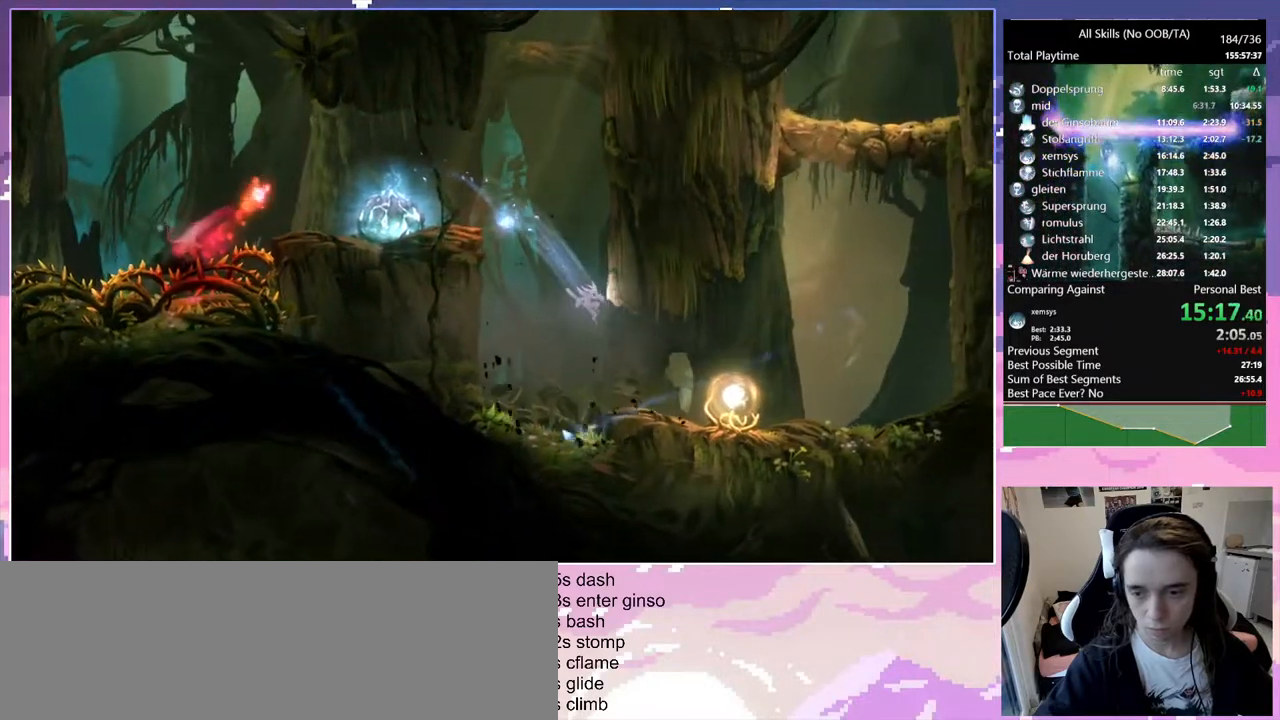
{"keys": ["q"], "mouse": [], "events": [[150, "mouse_left", "down"], [283, "mouse_left", "up"], [383, "q", "down"], [433, "d", "up"]]}
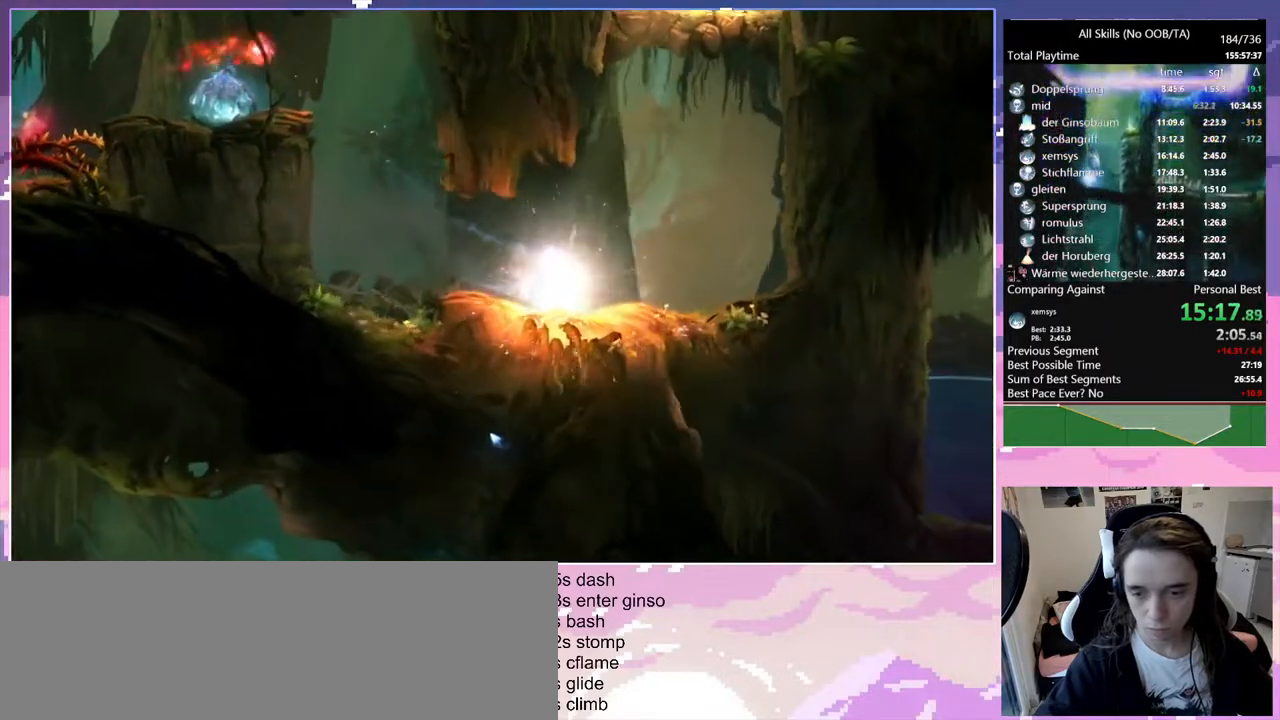
{"keys": [], "mouse": [], "events": [[117, "q", "up"], [217, "q", "down"], [317, "q", "up"]]}
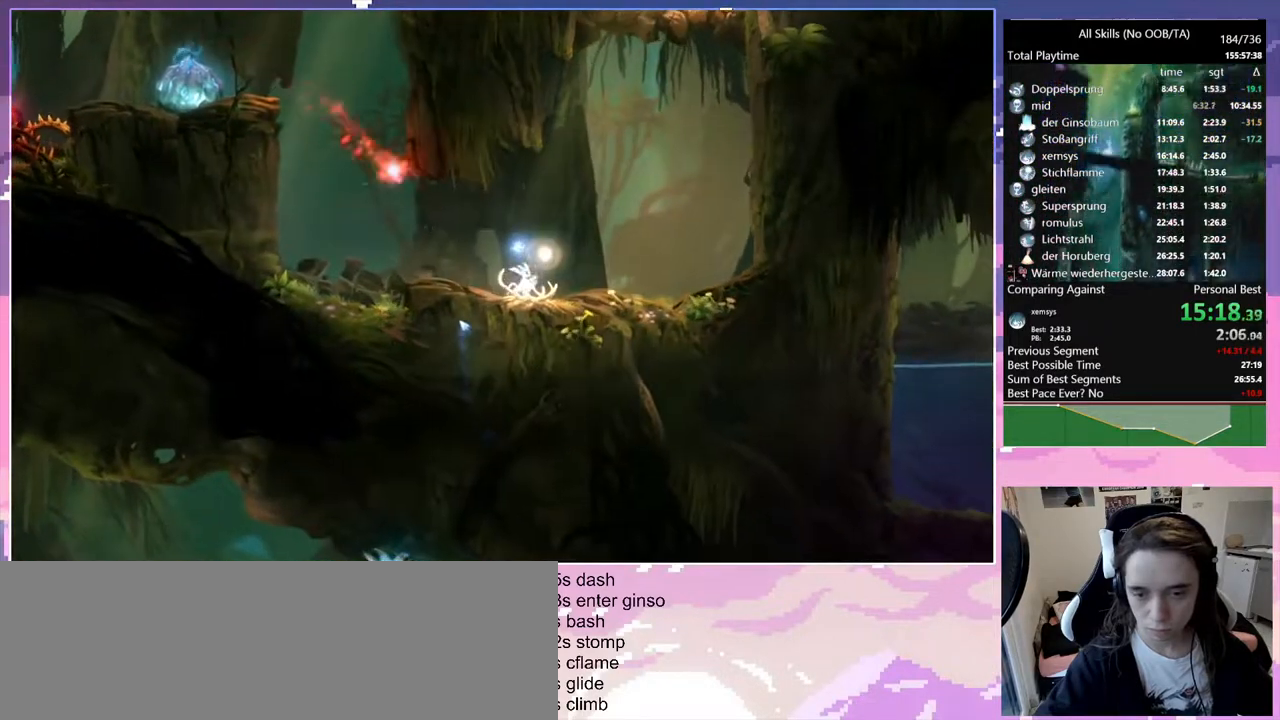
{"keys": ["bash"], "mouse": ["right"], "events": [[83, "bash", "down"], [83, "mouse_right", "down"]]}
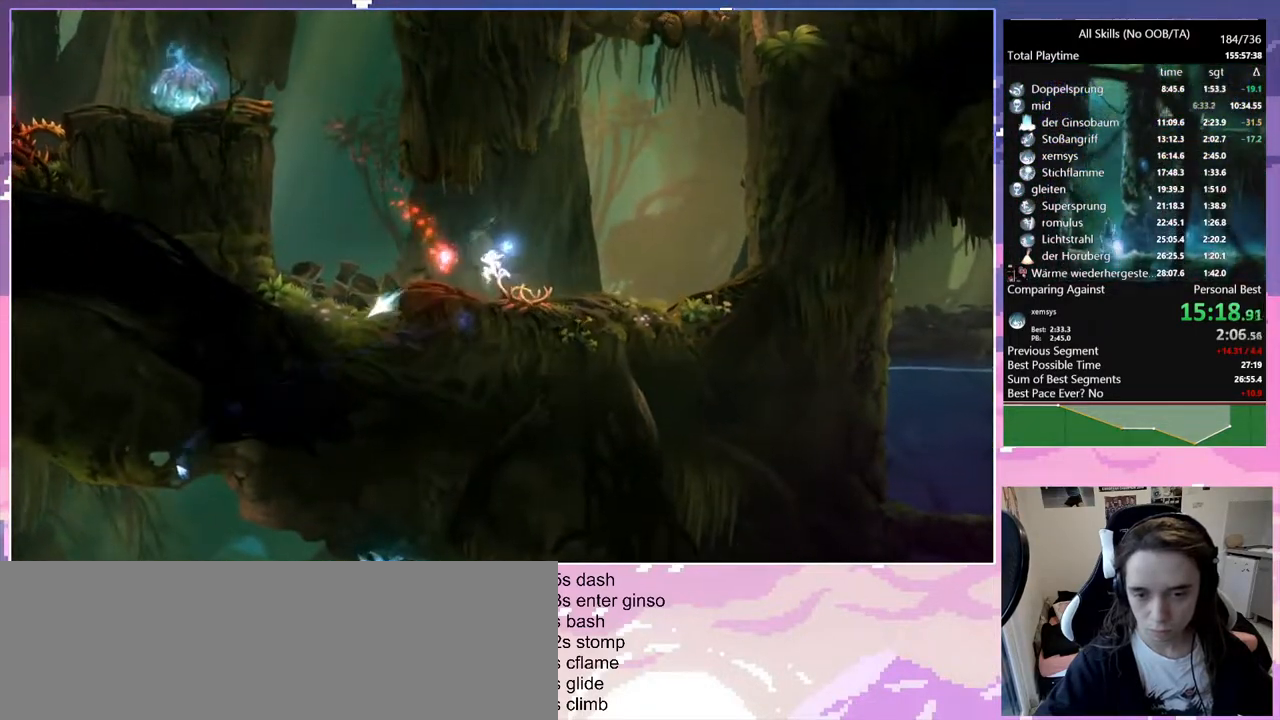
{"keys": [], "mouse": [], "events": [[17, "bash", "up"], [300, "mouse_right", "up"]]}
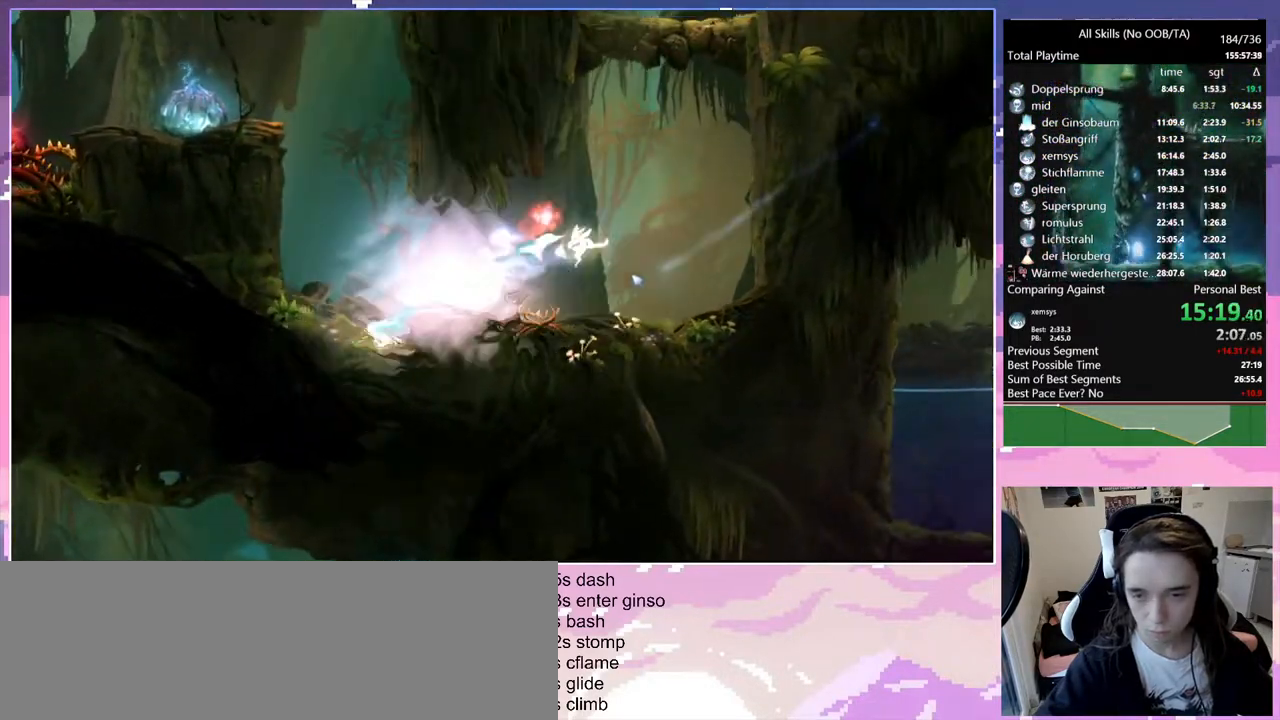
{"keys": [], "mouse": ["right"], "events": [[33, "space", "down"], [67, "bash", "down"], [67, "mouse_right", "down"], [67, "space", "up"], [450, "bash", "up"]]}